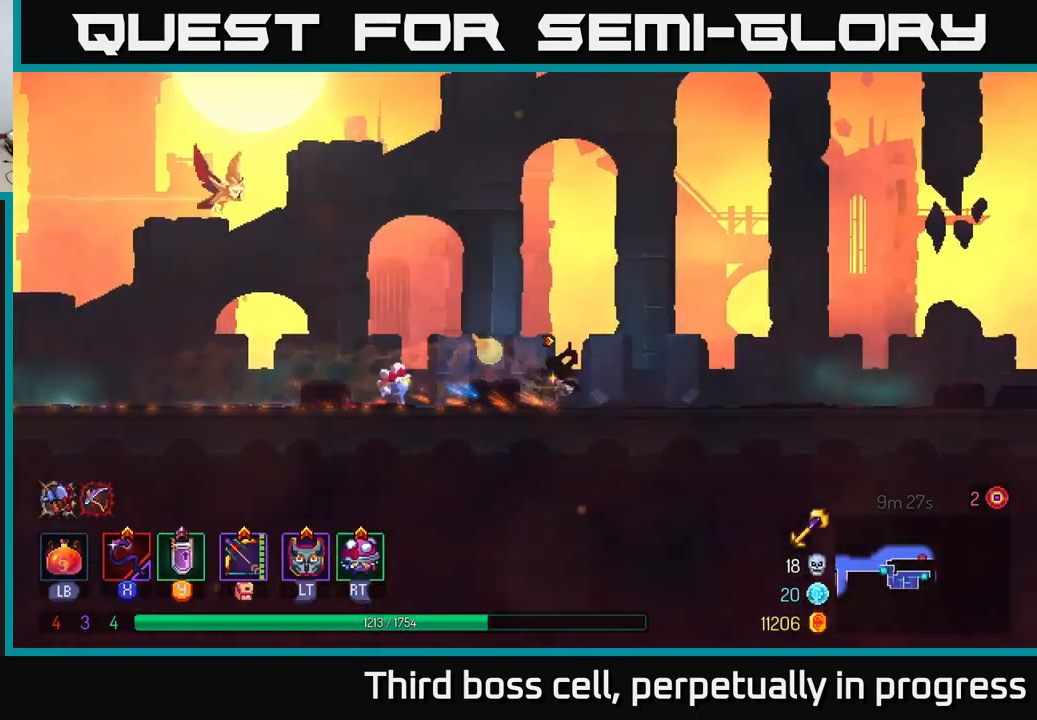
Gameplay with a controller (Xbox layout); each line is a JSON object with the inputs held at the frame after it. "events" lists button and stick changes between this image and that frame as [ms after this image, input, new state], when the widget could be followed in between.
{"buttons": [], "left_stick": "right", "right_stick": "center", "events": [[33, "B", "up"]]}
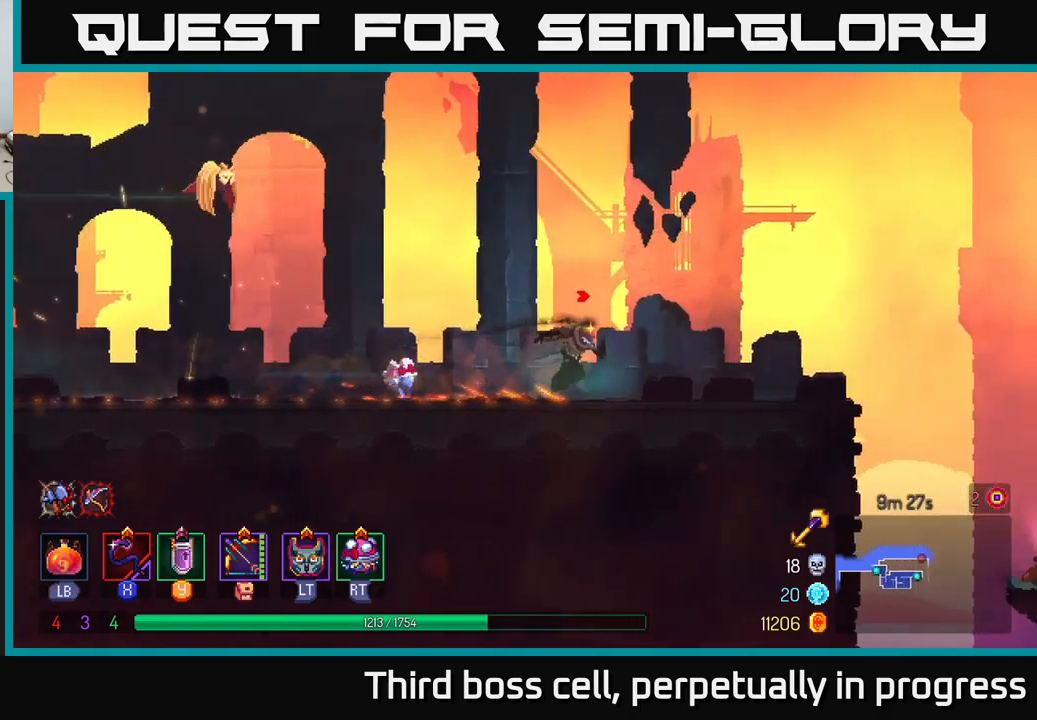
{"buttons": [], "left_stick": "right", "right_stick": "center", "events": []}
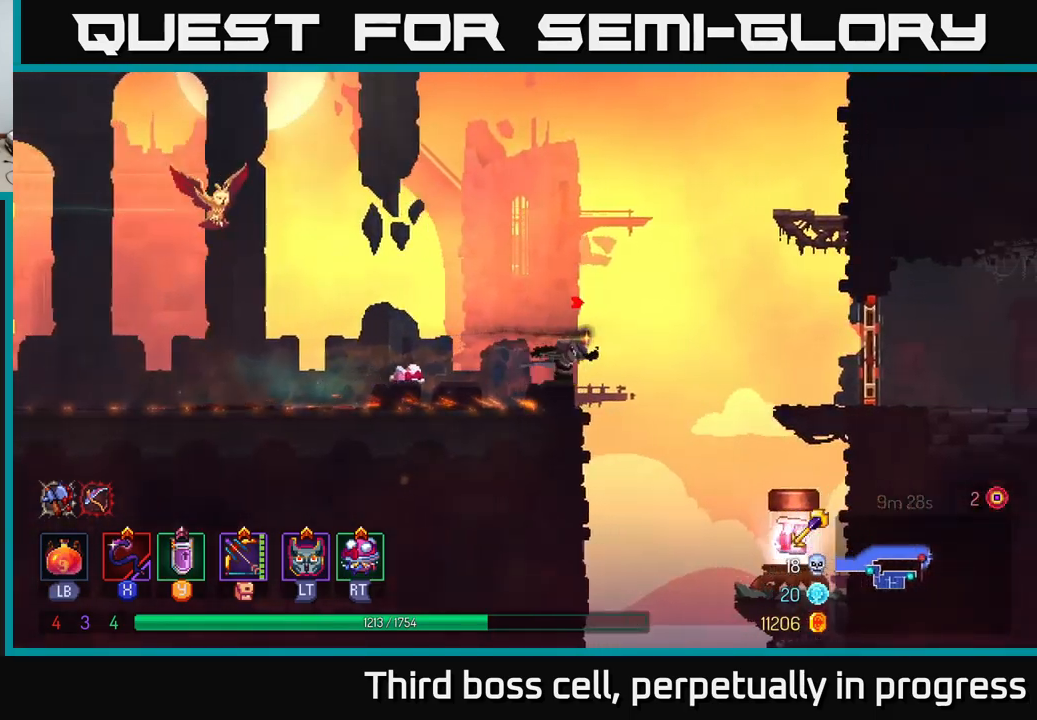
{"buttons": [], "left_stick": "right", "right_stick": "center", "events": [[367, "left_stick", "center"], [417, "left_stick", "right"]]}
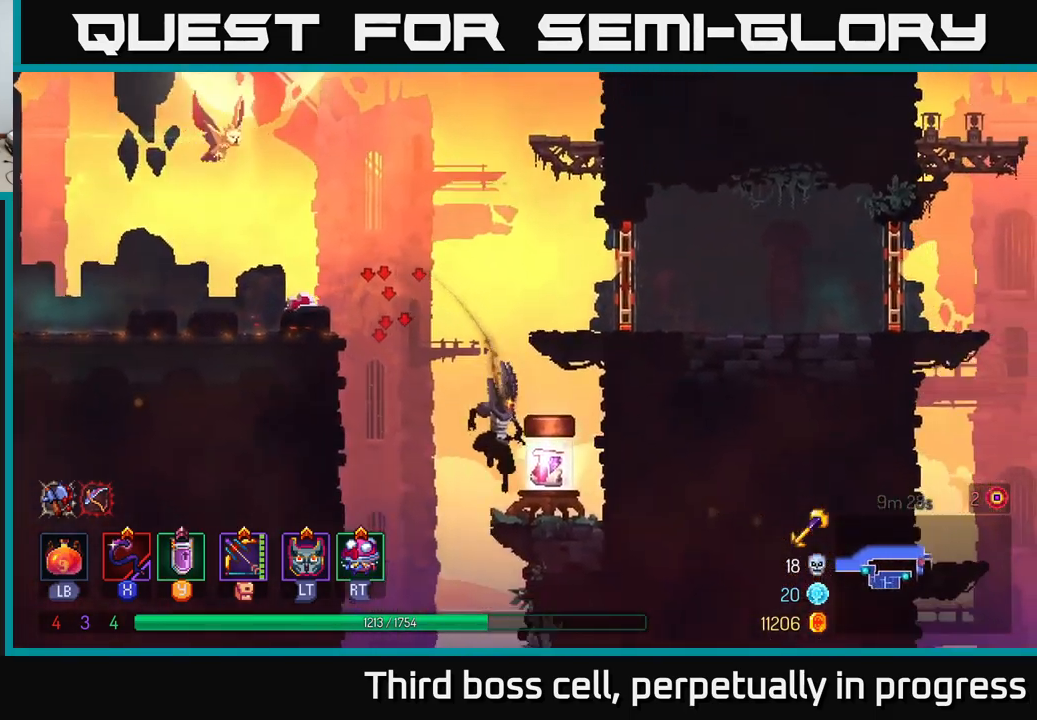
{"buttons": [], "left_stick": "center", "right_stick": "center", "events": [[83, "left_stick", "center"], [133, "R1", "down"], [250, "R1", "up"]]}
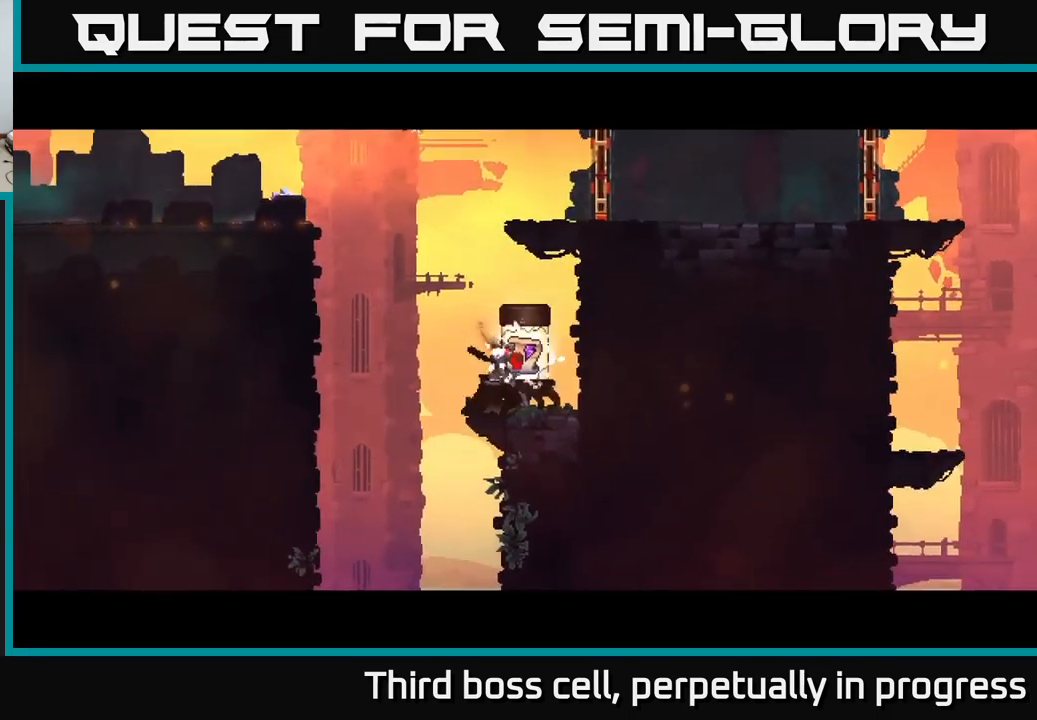
{"buttons": [], "left_stick": "center", "right_stick": "center", "events": []}
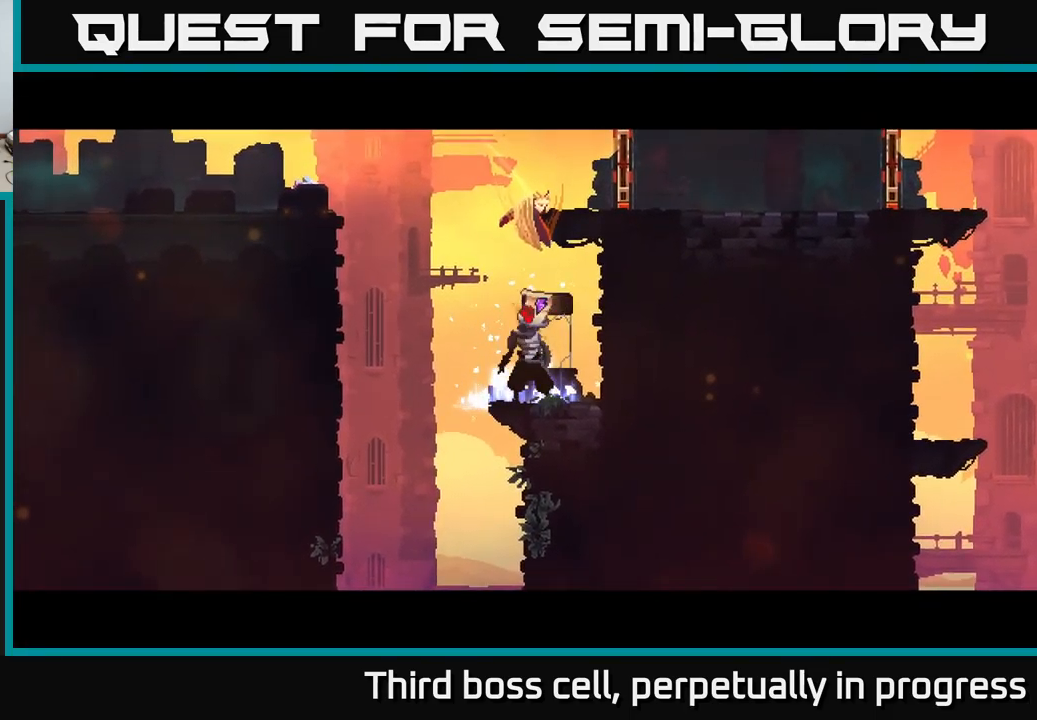
{"buttons": [], "left_stick": "center", "right_stick": "center", "events": []}
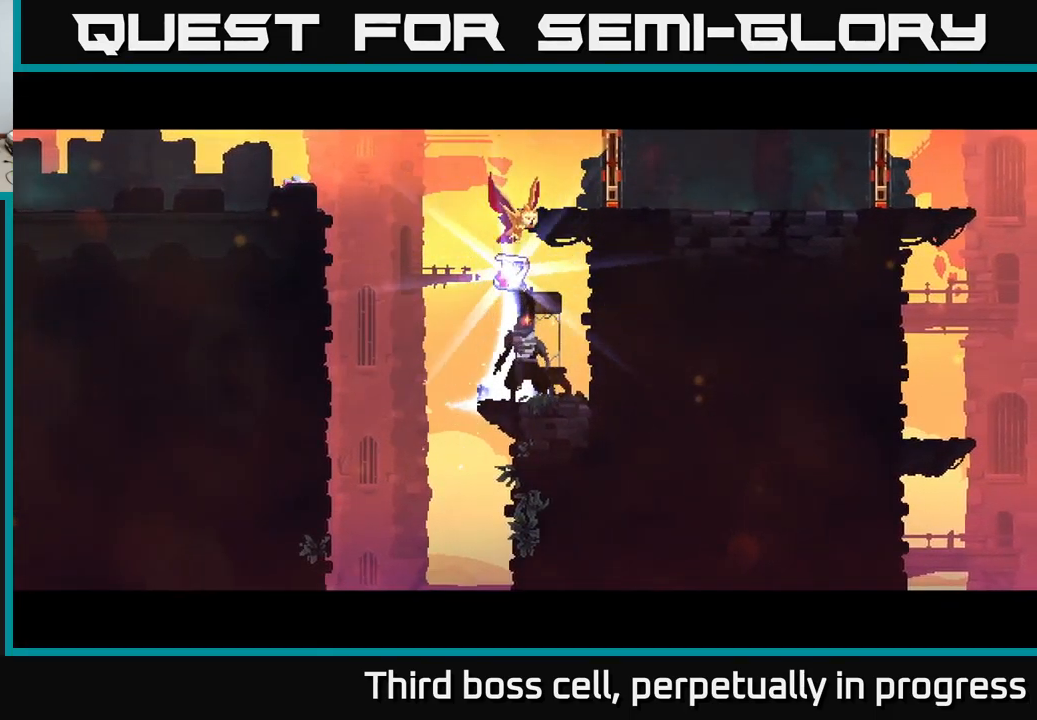
{"buttons": [], "left_stick": "center", "right_stick": "center", "events": []}
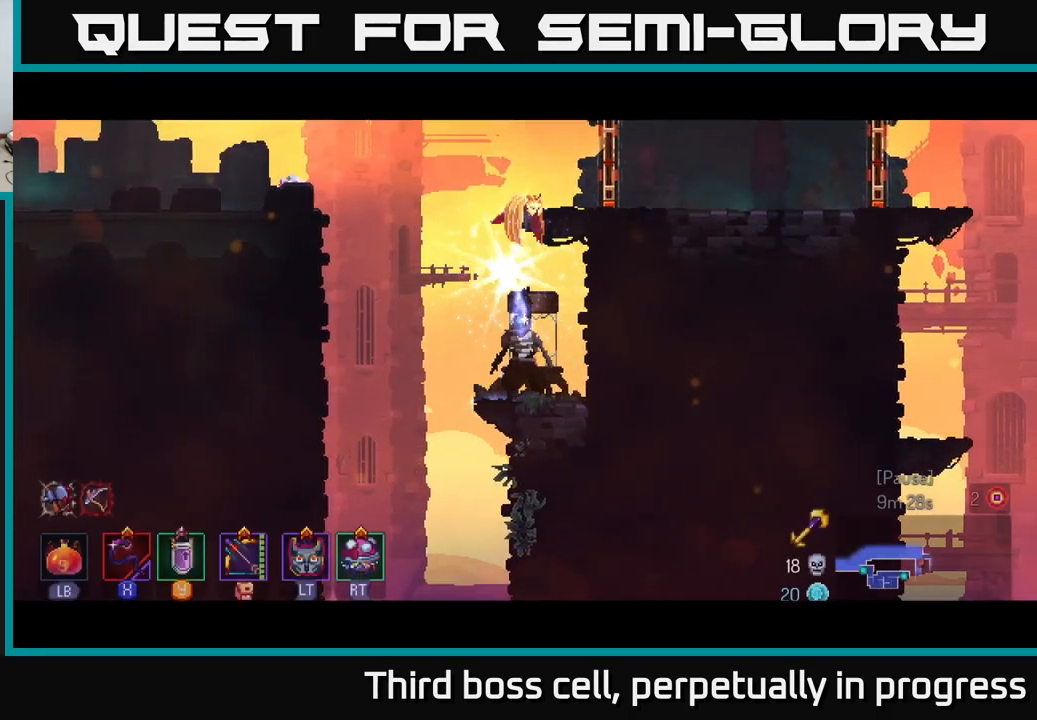
{"buttons": ["A"], "left_stick": "center", "right_stick": "center", "events": [[300, "A", "down"], [383, "A", "up"], [467, "A", "down"]]}
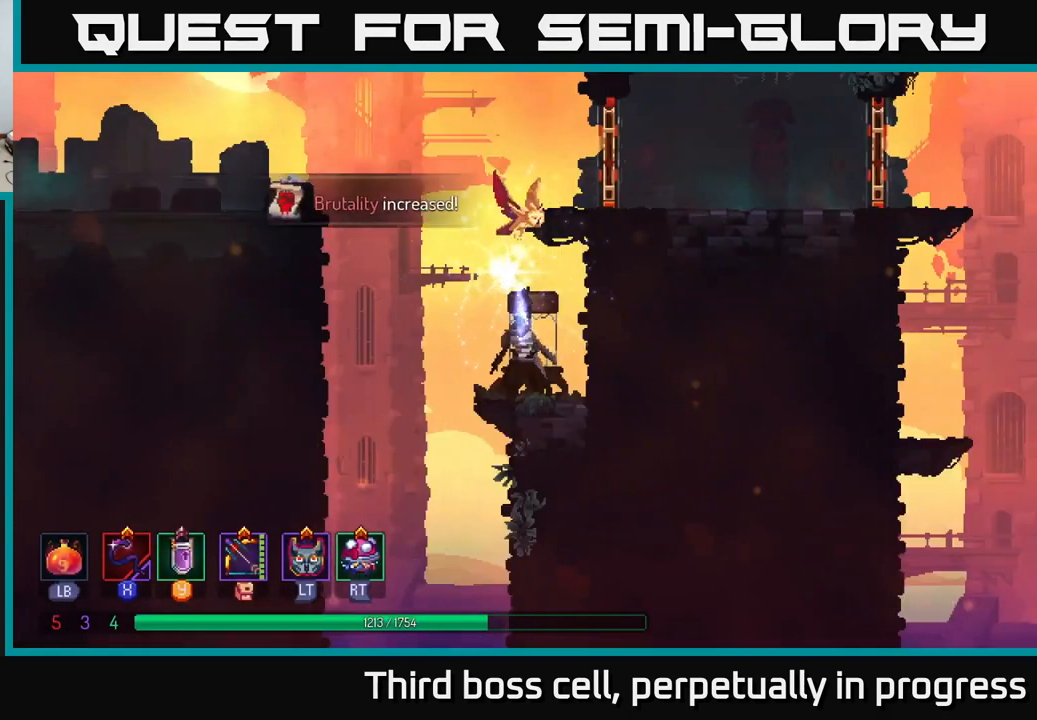
{"buttons": [], "left_stick": "center", "right_stick": "center", "events": [[17, "A", "up"]]}
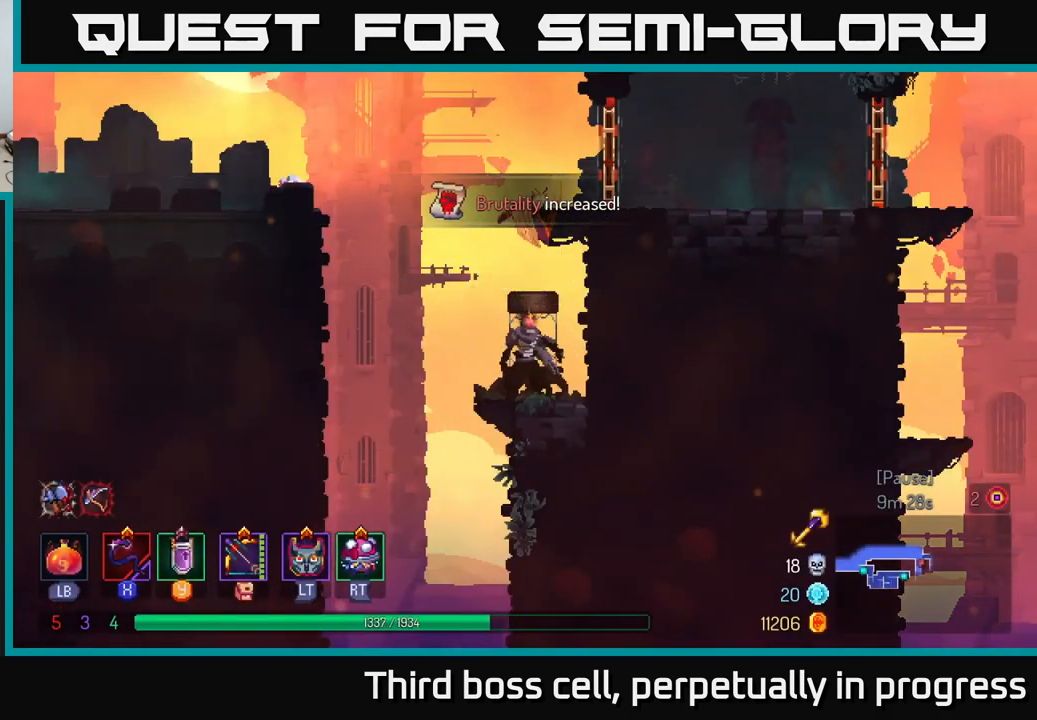
{"buttons": [], "left_stick": "up", "right_stick": "center", "events": [[283, "left_stick", "left"], [350, "A", "down"], [433, "A", "up"], [500, "left_stick", "up"]]}
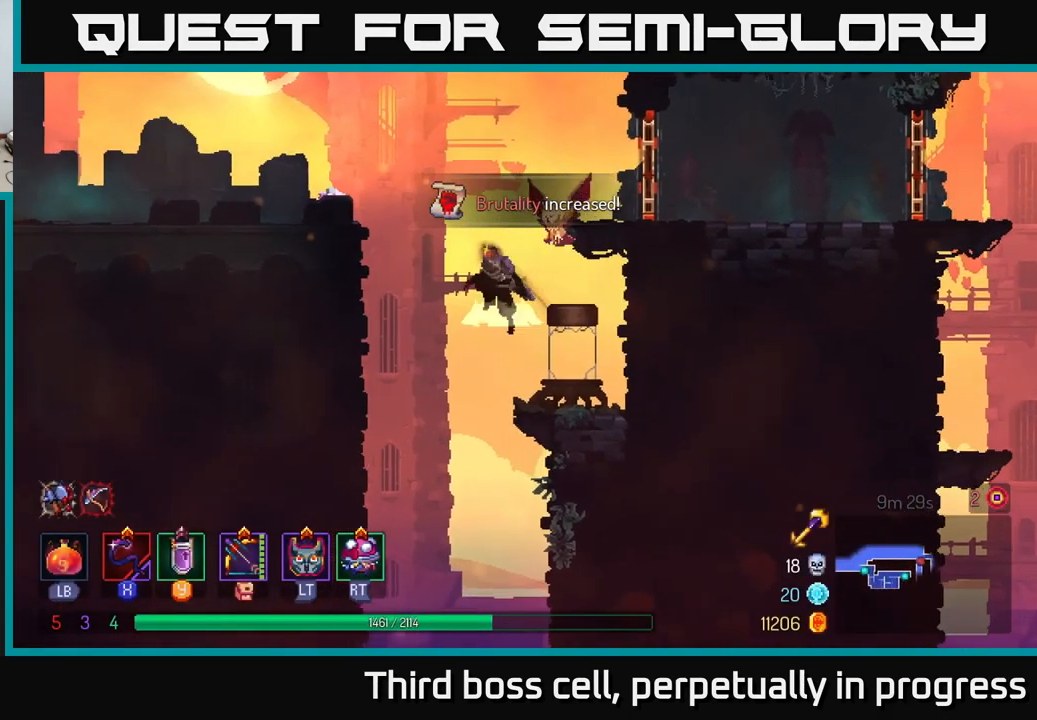
{"buttons": [], "left_stick": "right", "right_stick": "center", "events": [[17, "A", "down"], [133, "left_stick", "up-right"], [150, "A", "up"], [334, "left_stick", "right"]]}
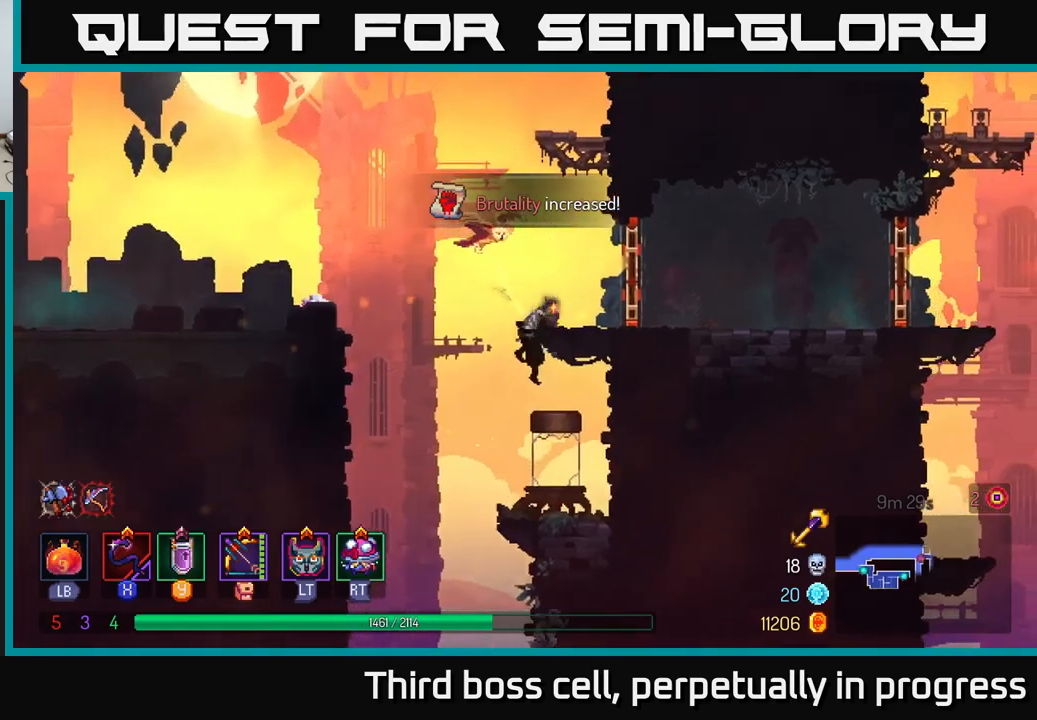
{"buttons": ["R1"], "left_stick": "right", "right_stick": "center", "events": [[34, "B", "down"], [150, "B", "up"], [150, "left_stick", "up-right"], [300, "left_stick", "right"], [467, "R1", "down"]]}
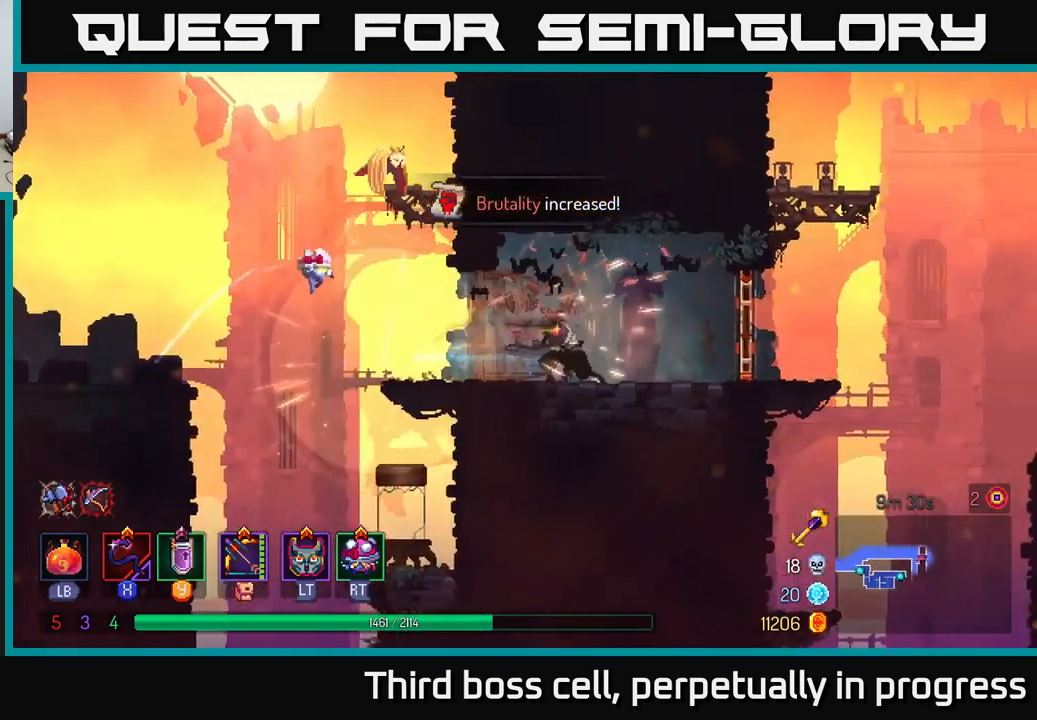
{"buttons": [], "left_stick": "right", "right_stick": "center", "events": [[17, "R1", "up"], [284, "R1", "down"], [384, "R1", "up"]]}
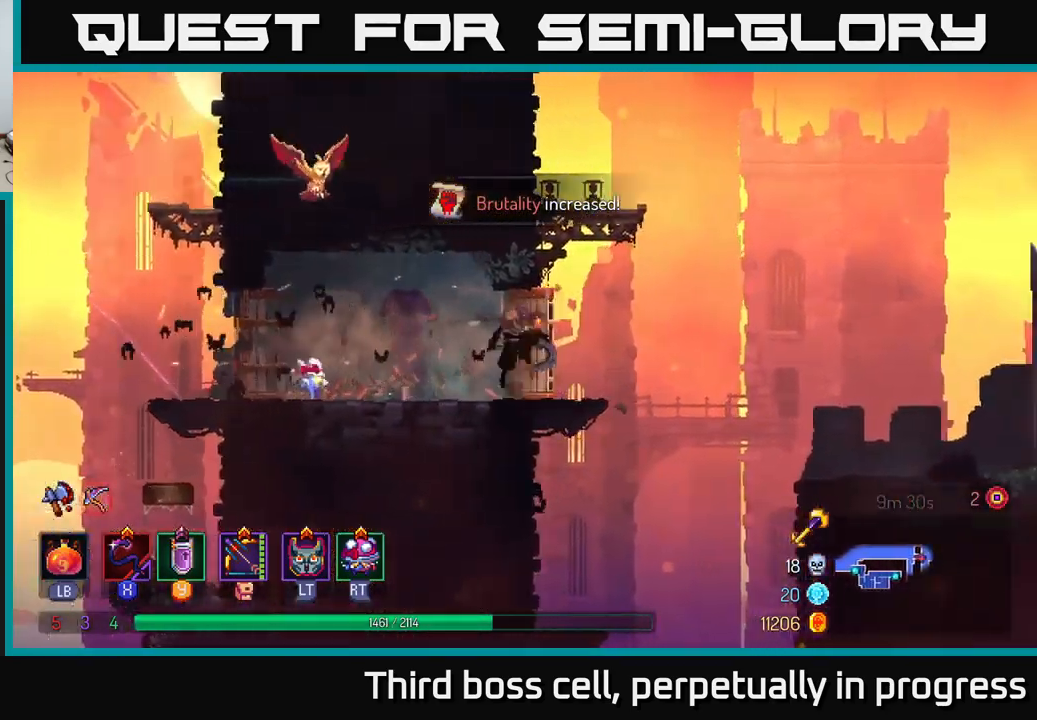
{"buttons": [], "left_stick": "right", "right_stick": "center", "events": [[17, "A", "down"], [217, "A", "up"]]}
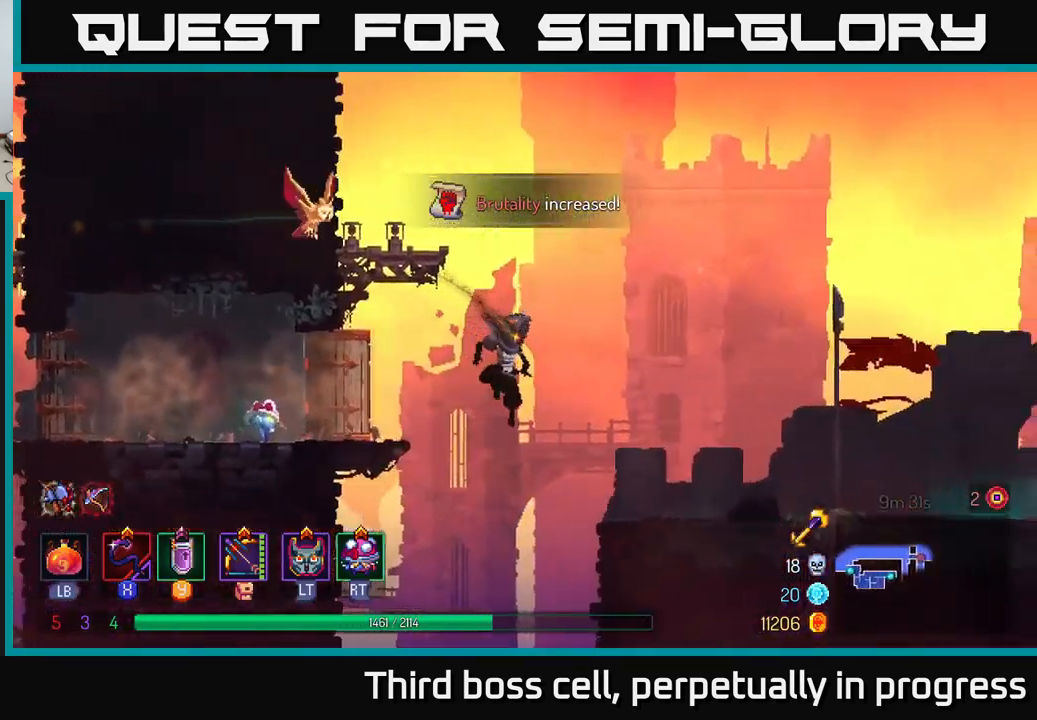
{"buttons": [], "left_stick": "right", "right_stick": "center", "events": [[150, "B", "down"], [250, "B", "up"]]}
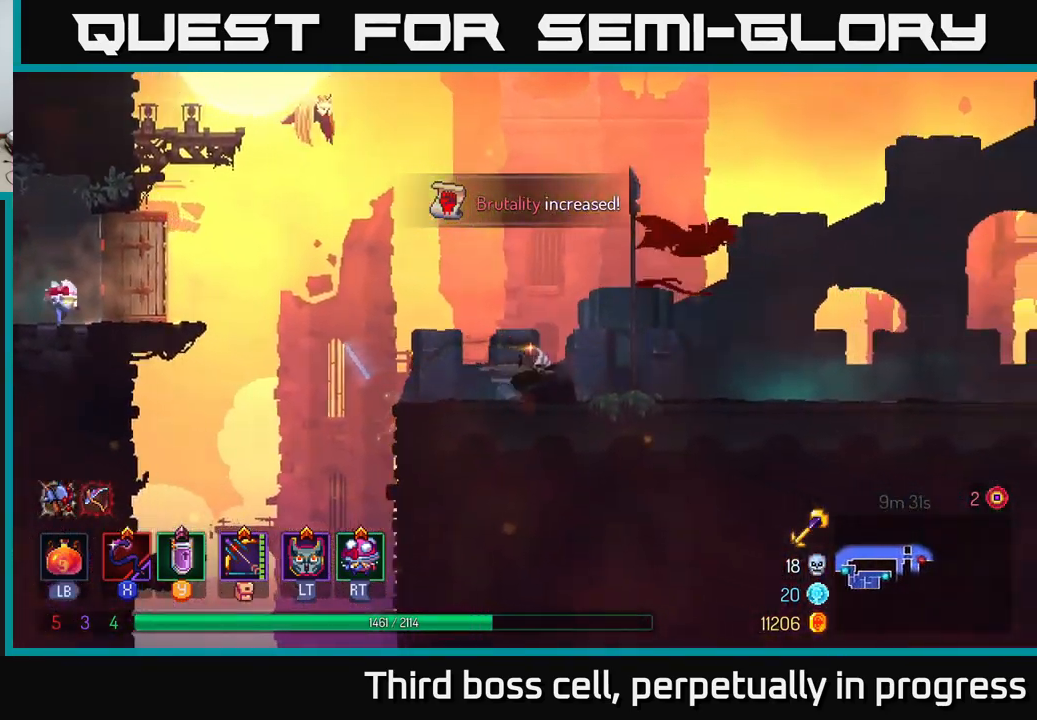
{"buttons": [], "left_stick": "center", "right_stick": "center", "events": [[267, "START", "down"], [400, "left_stick", "center"], [434, "START", "up"]]}
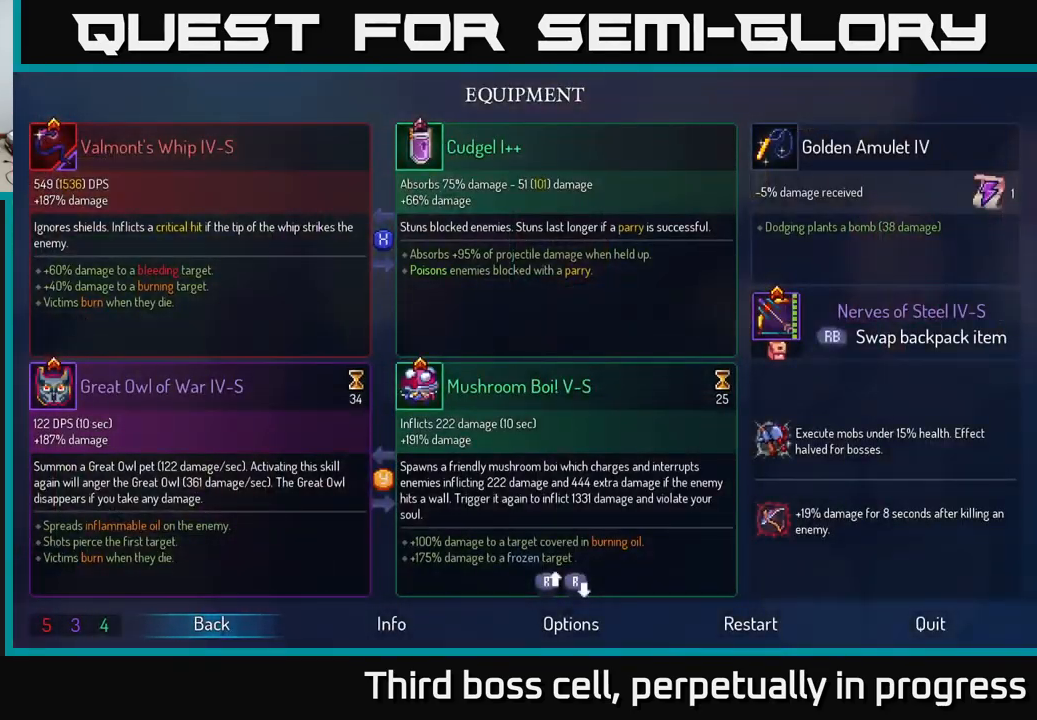
{"buttons": ["START"], "left_stick": "center", "right_stick": "center", "events": [[500, "START", "down"]]}
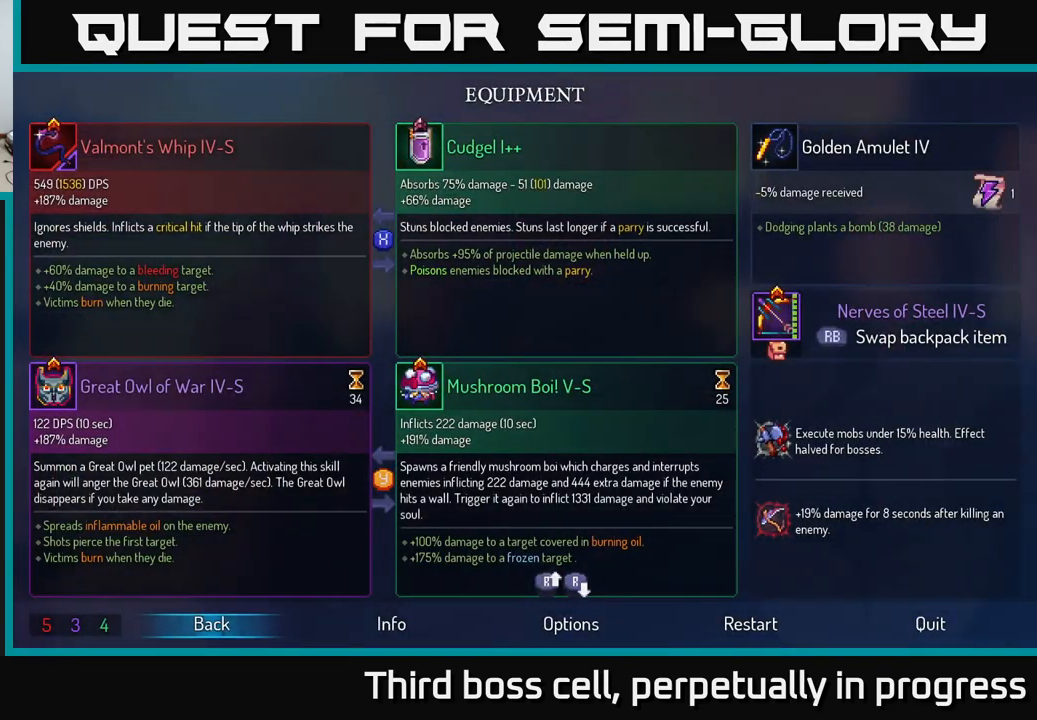
{"buttons": ["B"], "left_stick": "right", "right_stick": "center", "events": [[67, "START", "up"], [84, "left_stick", "right"], [500, "B", "down"]]}
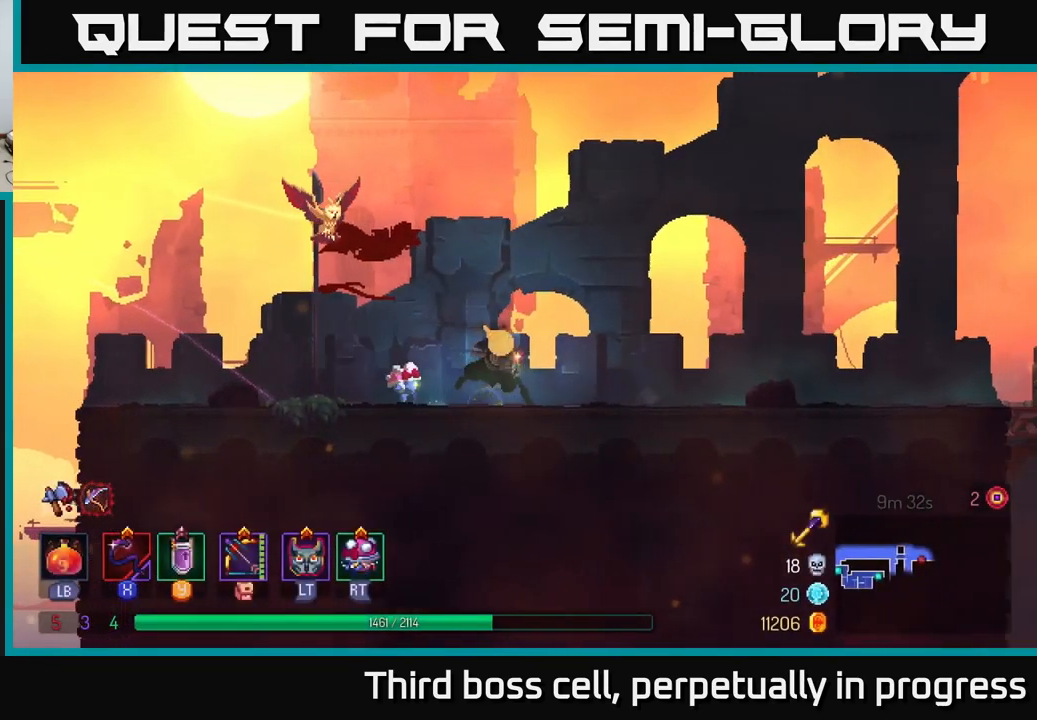
{"buttons": ["A"], "left_stick": "right", "right_stick": "center", "events": [[134, "B", "up"], [484, "A", "down"]]}
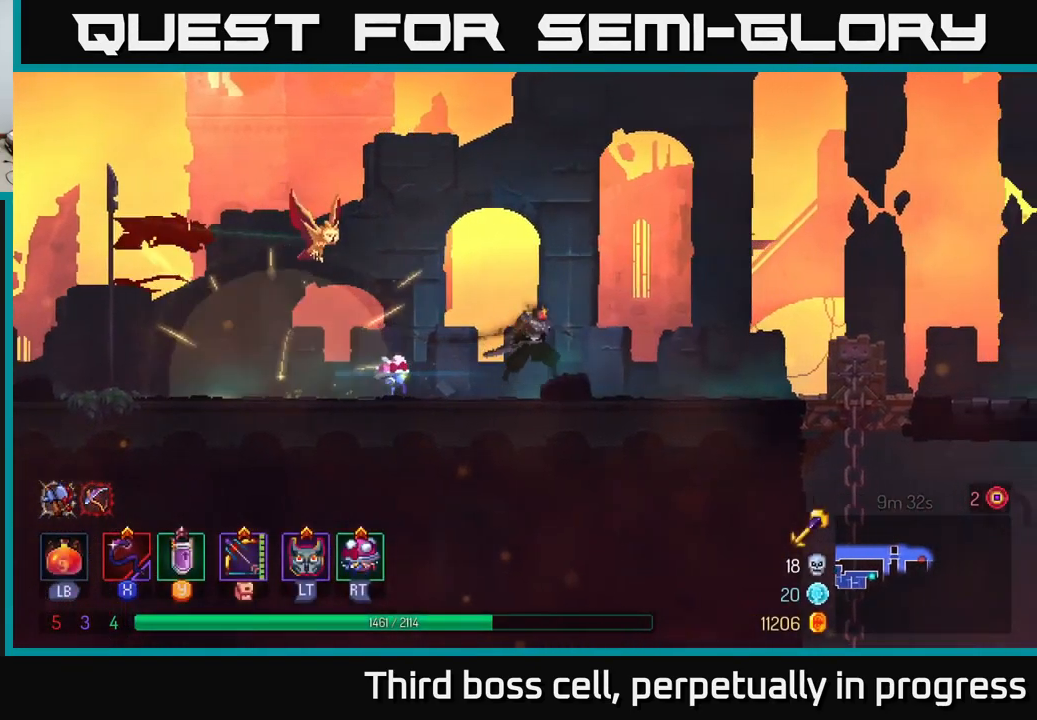
{"buttons": ["B"], "left_stick": "right", "right_stick": "center", "events": [[67, "A", "up"], [484, "B", "down"]]}
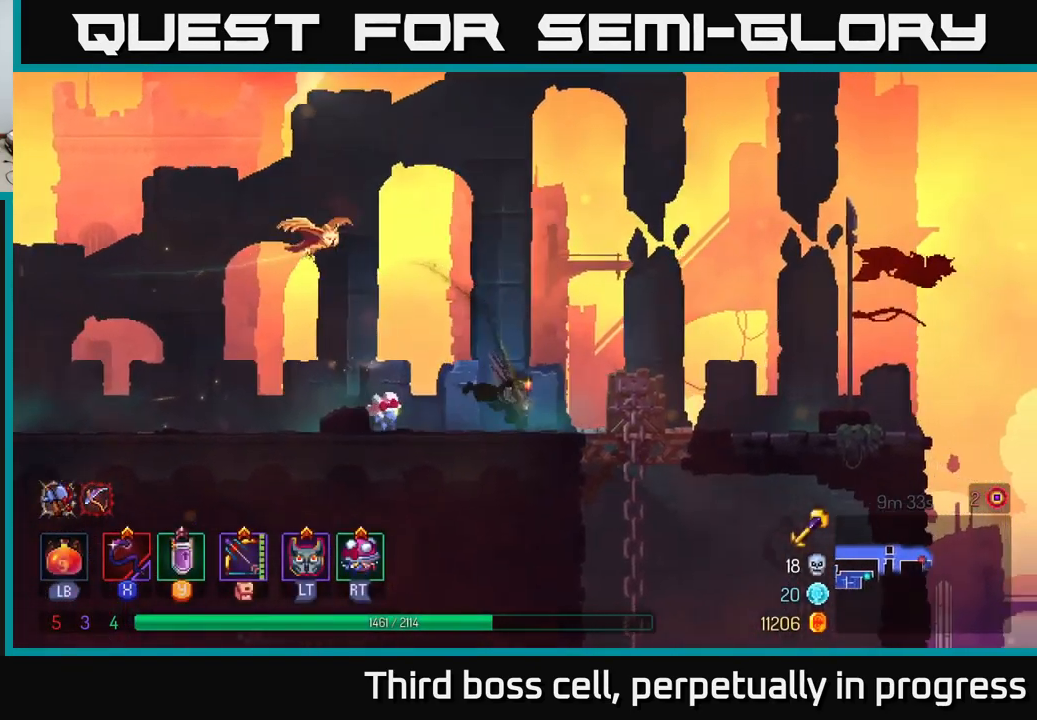
{"buttons": [], "left_stick": "down", "right_stick": "center", "events": [[184, "B", "up"], [267, "left_stick", "down"], [401, "A", "down"], [484, "A", "up"]]}
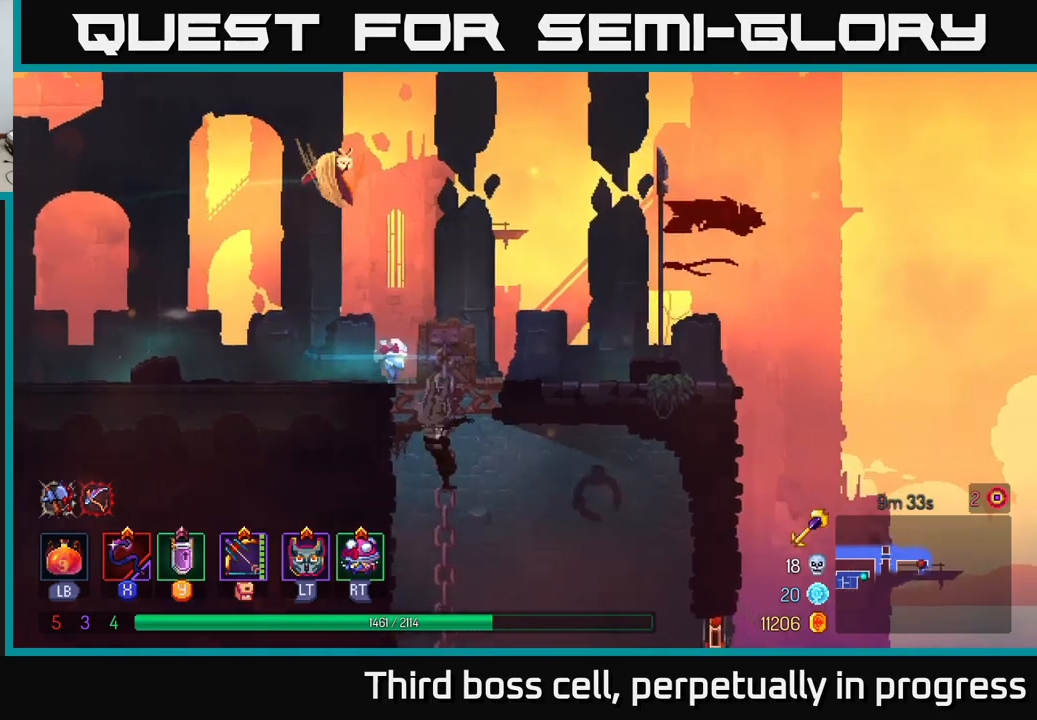
{"buttons": [], "left_stick": "center", "right_stick": "center", "events": [[50, "A", "down"], [183, "A", "up"], [300, "left_stick", "center"]]}
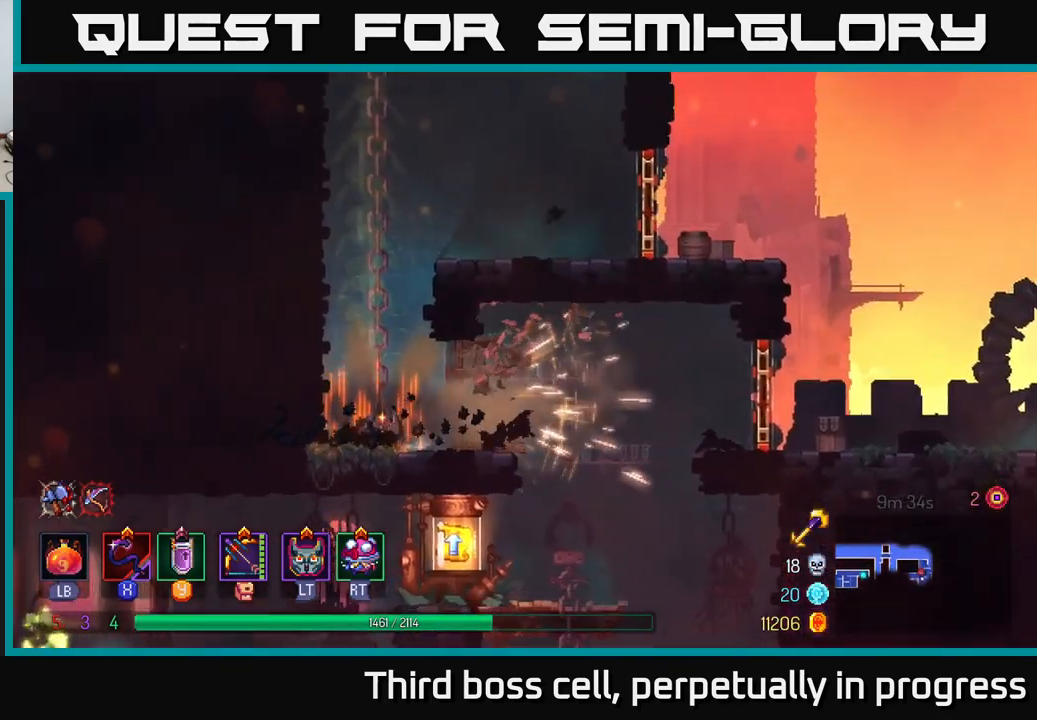
{"buttons": ["B"], "left_stick": "right", "right_stick": "center", "events": [[217, "left_stick", "right"], [433, "B", "down"]]}
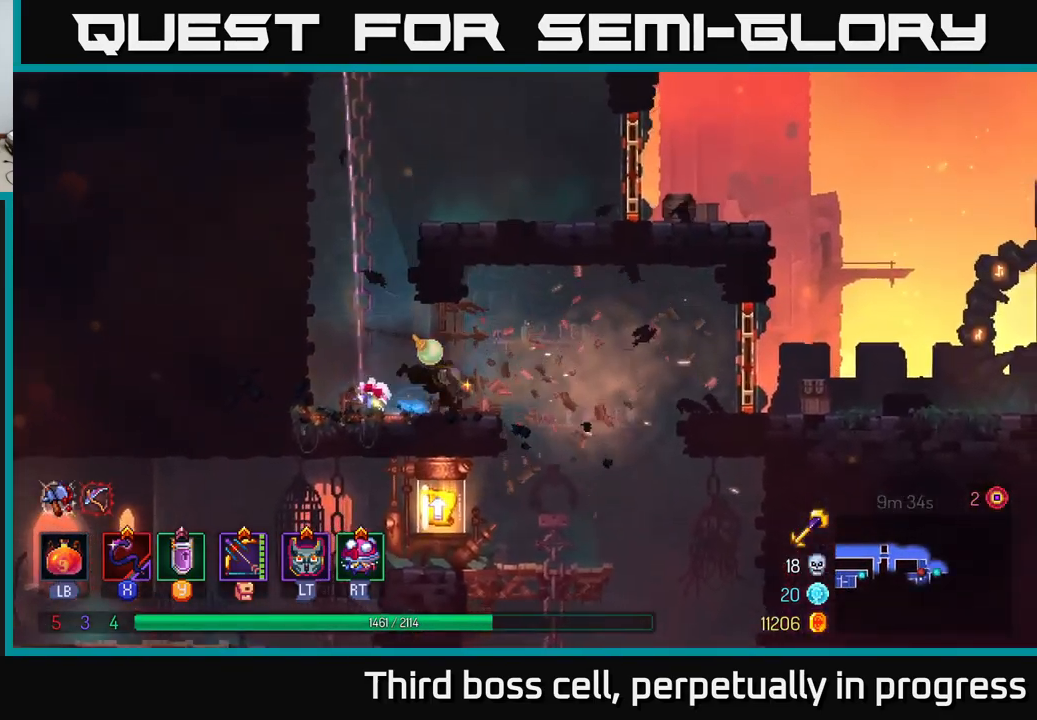
{"buttons": [], "left_stick": "left", "right_stick": "center", "events": [[33, "B", "up"], [200, "left_stick", "center"], [383, "left_stick", "left"]]}
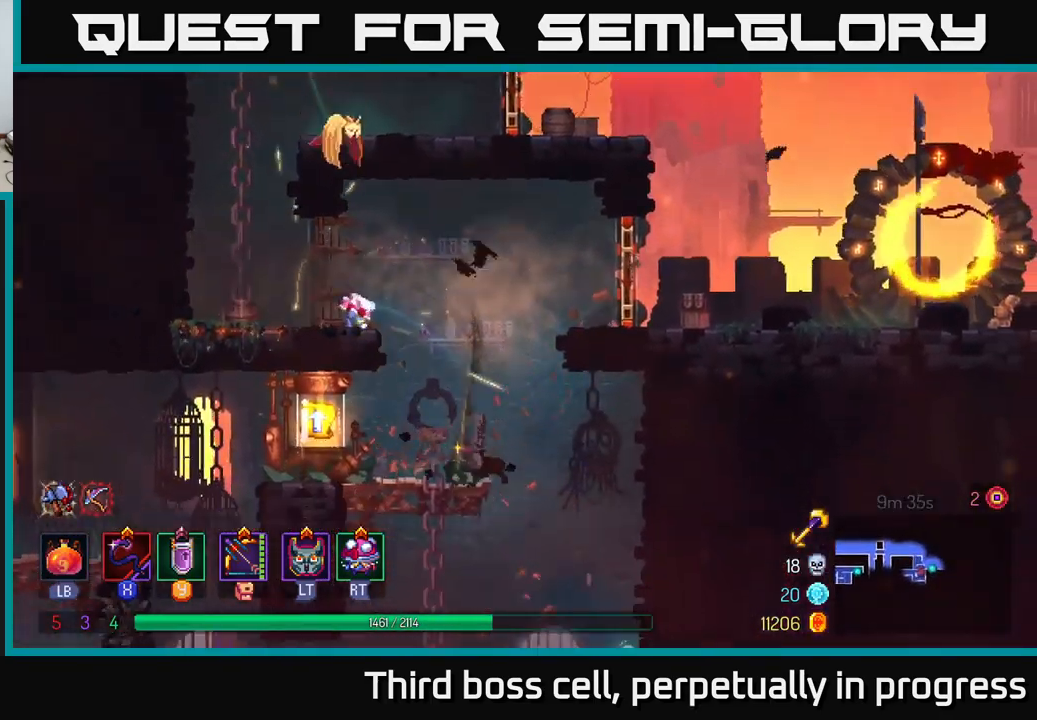
{"buttons": [], "left_stick": "center", "right_stick": "center", "events": [[467, "left_stick", "center"]]}
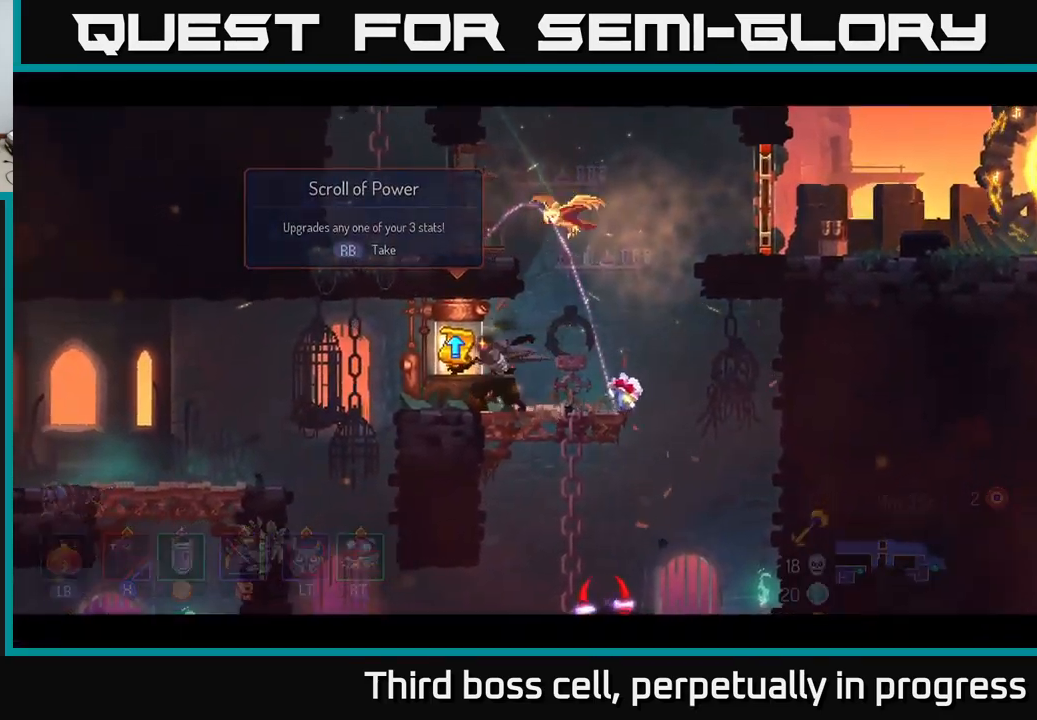
{"buttons": [], "left_stick": "center", "right_stick": "center", "events": []}
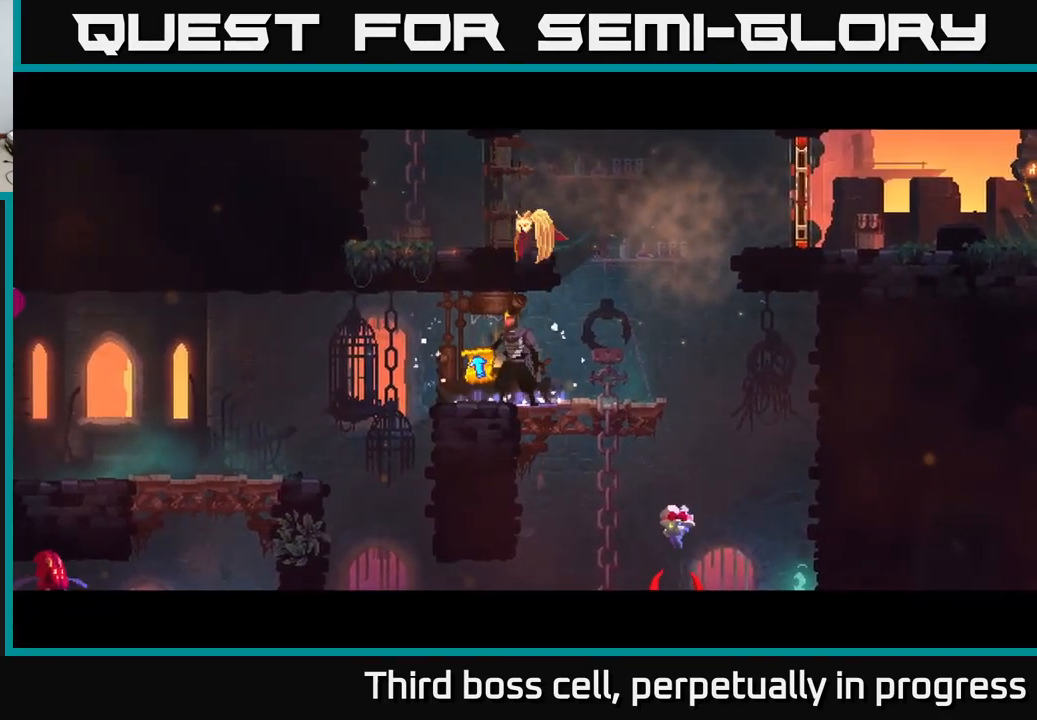
{"buttons": [], "left_stick": "center", "right_stick": "center", "events": []}
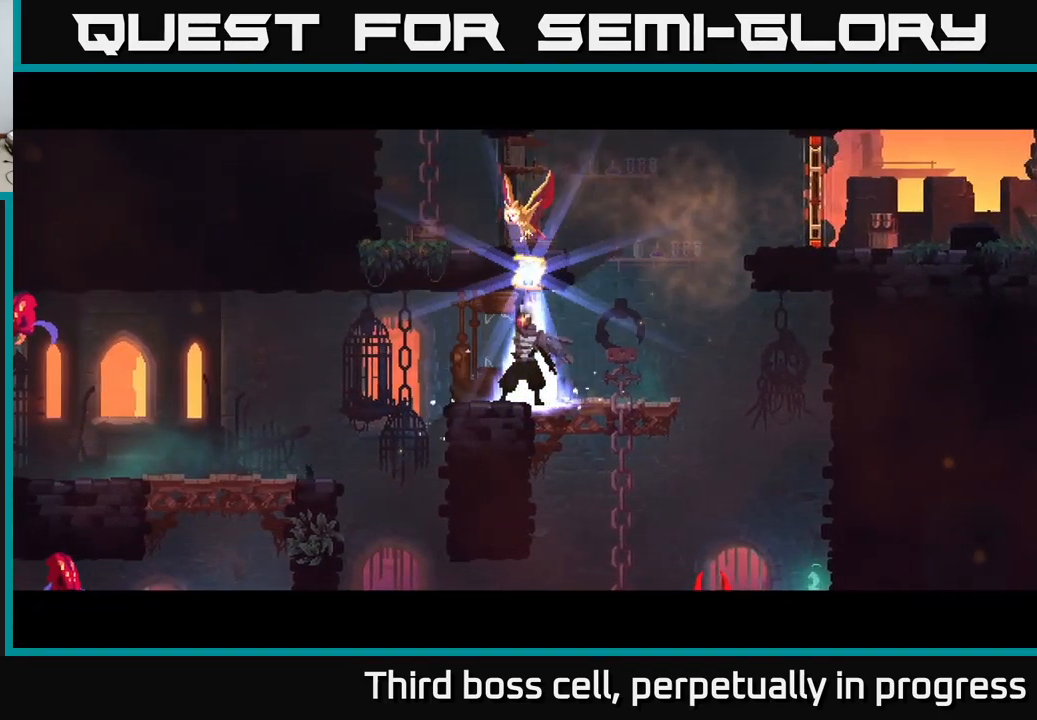
{"buttons": [], "left_stick": "center", "right_stick": "center", "events": []}
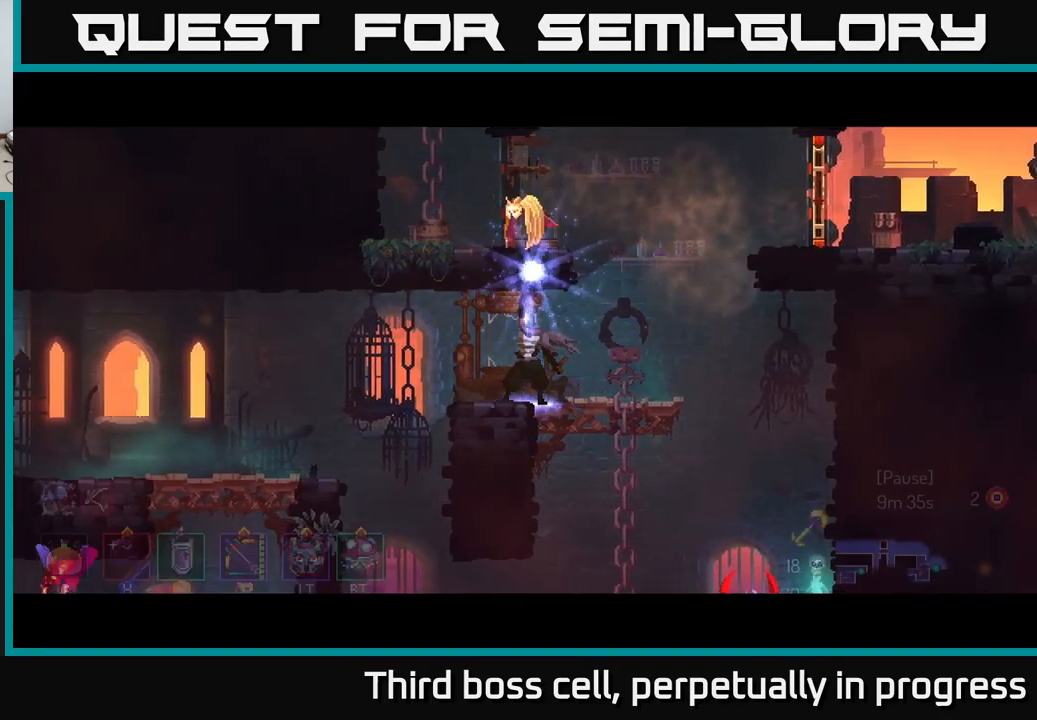
{"buttons": ["A"], "left_stick": "center", "right_stick": "center", "events": [[500, "A", "down"]]}
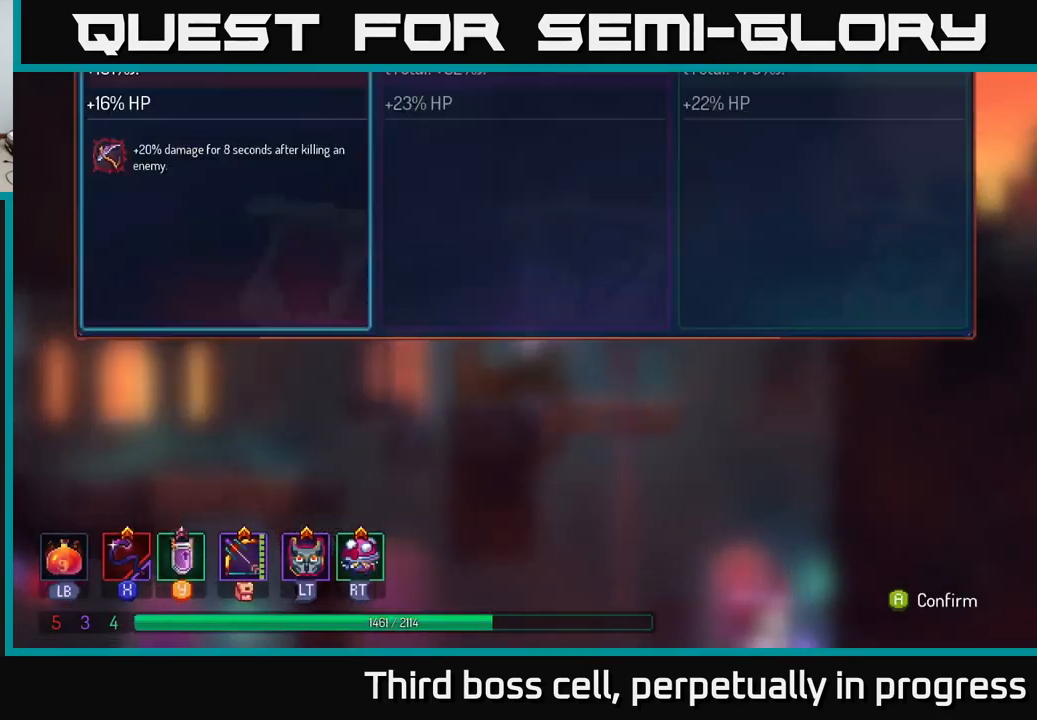
{"buttons": [], "left_stick": "center", "right_stick": "center", "events": [[83, "A", "up"]]}